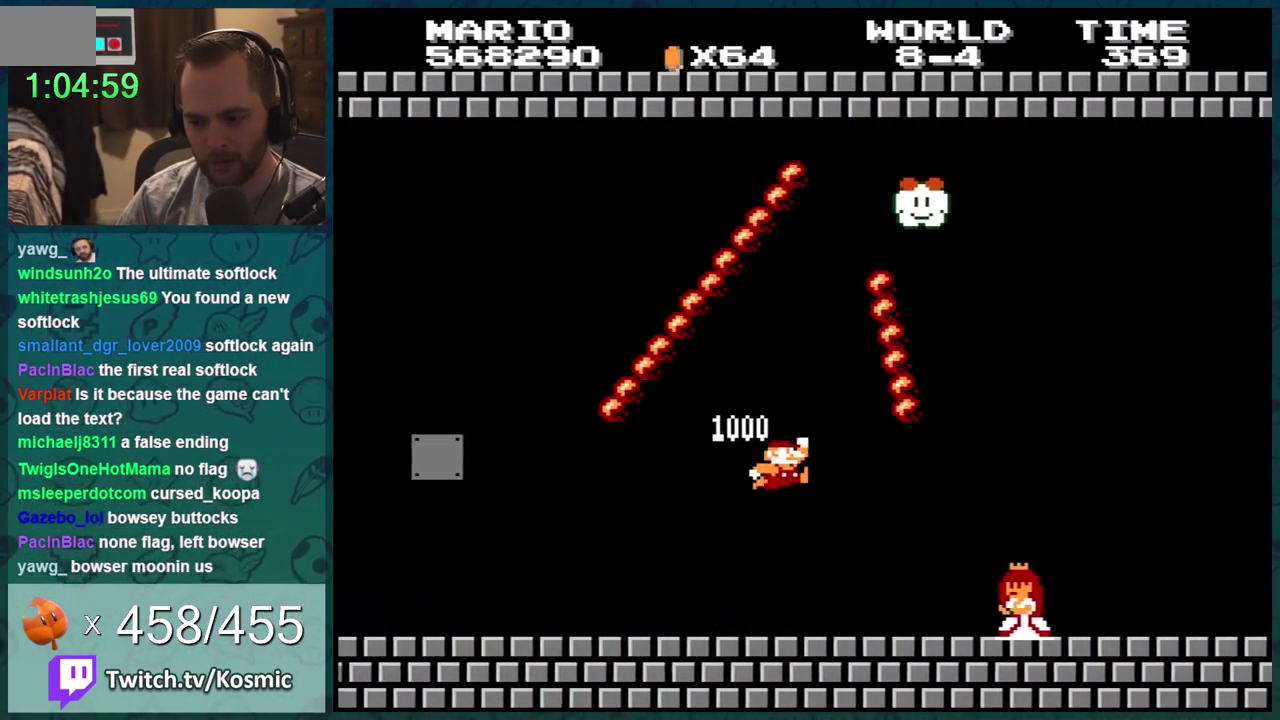
Gameplay with a controller (Nintendo layout); each line is a JSON object with the inputs held at the frame after it. "events" lists button and stick changes between this image and that frame as [ms after this image, input, new state], when the widget could be followed in between. Not read: A L3 R3.
{"buttons": ["B", "DPAD_LEFT"], "events": [[134, "DPAD_RIGHT", "up"], [351, "DPAD_LEFT", "down"]]}
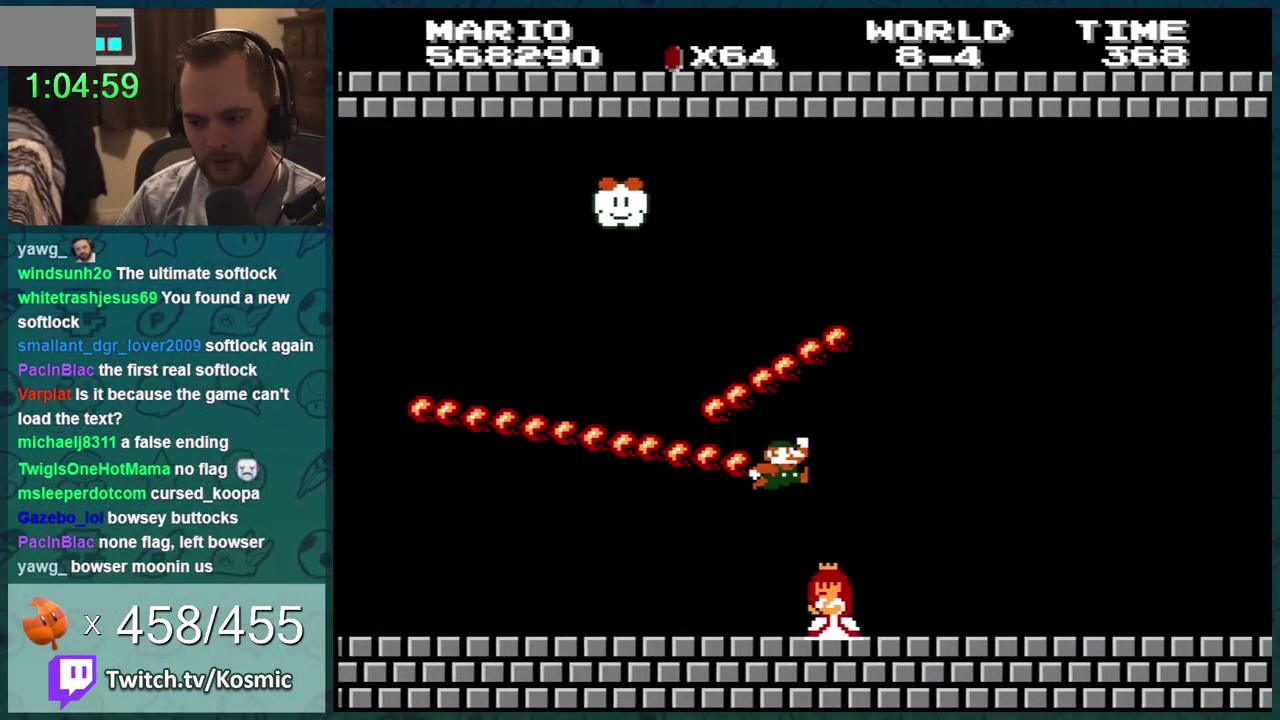
{"buttons": ["B"], "events": [[317, "DPAD_LEFT", "up"]]}
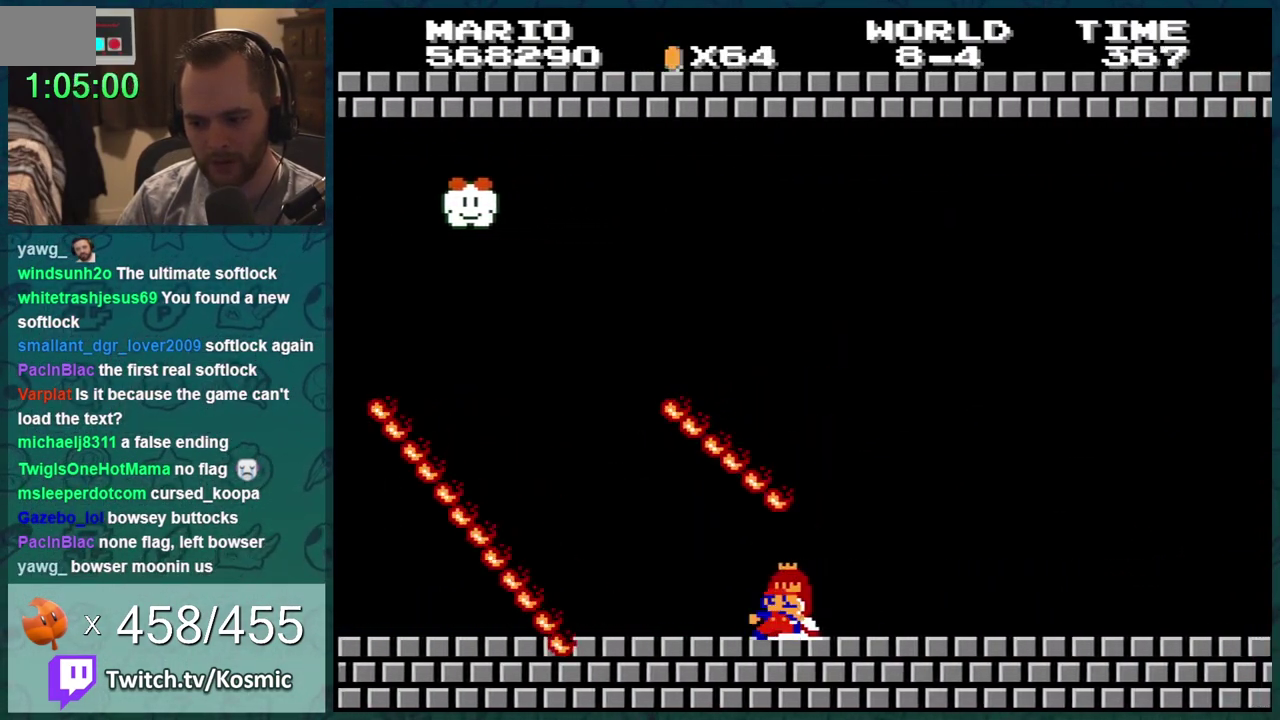
{"buttons": ["B", "DPAD_RIGHT"], "events": [[217, "DPAD_RIGHT", "down"]]}
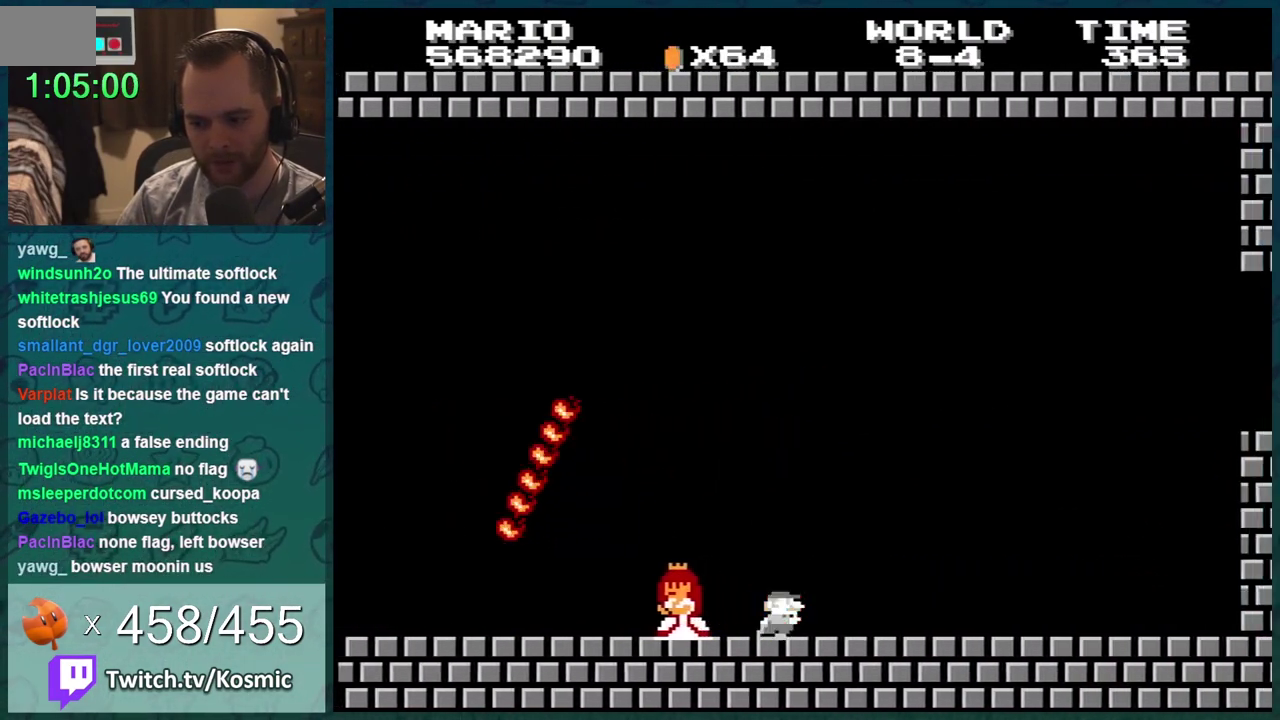
{"buttons": ["B", "DPAD_RIGHT"], "events": []}
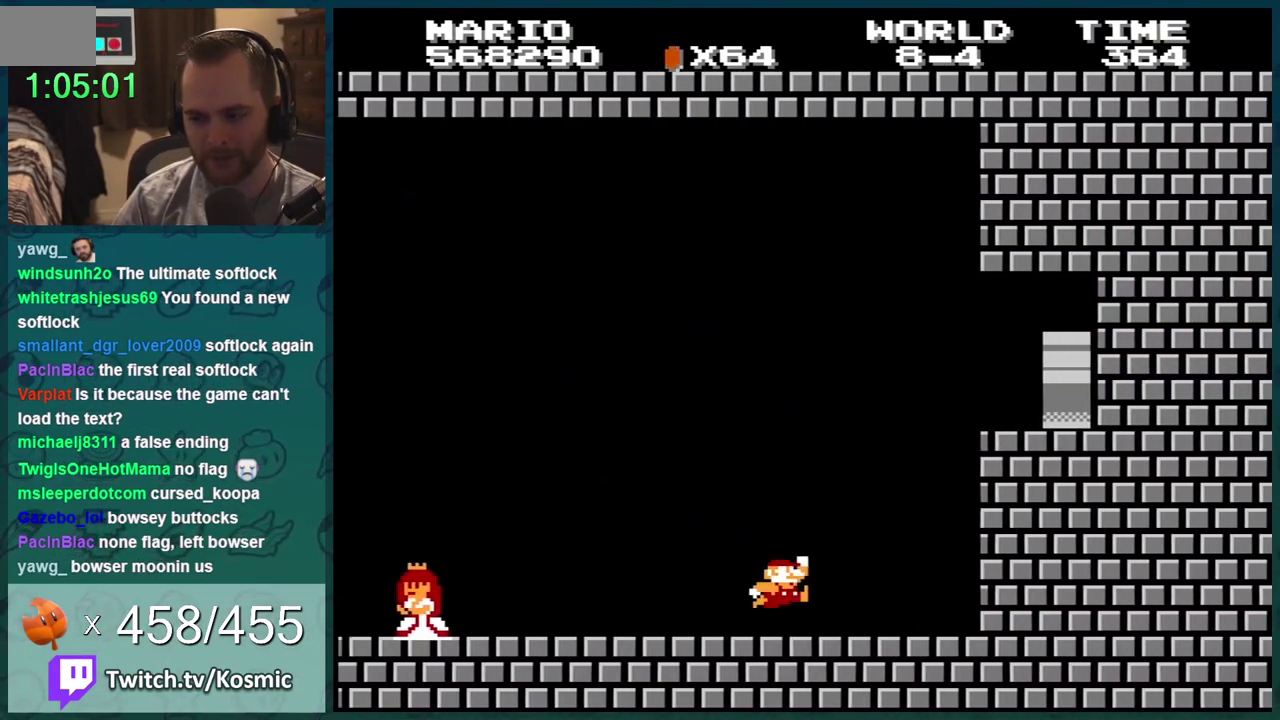
{"buttons": ["B", "DPAD_RIGHT"], "events": []}
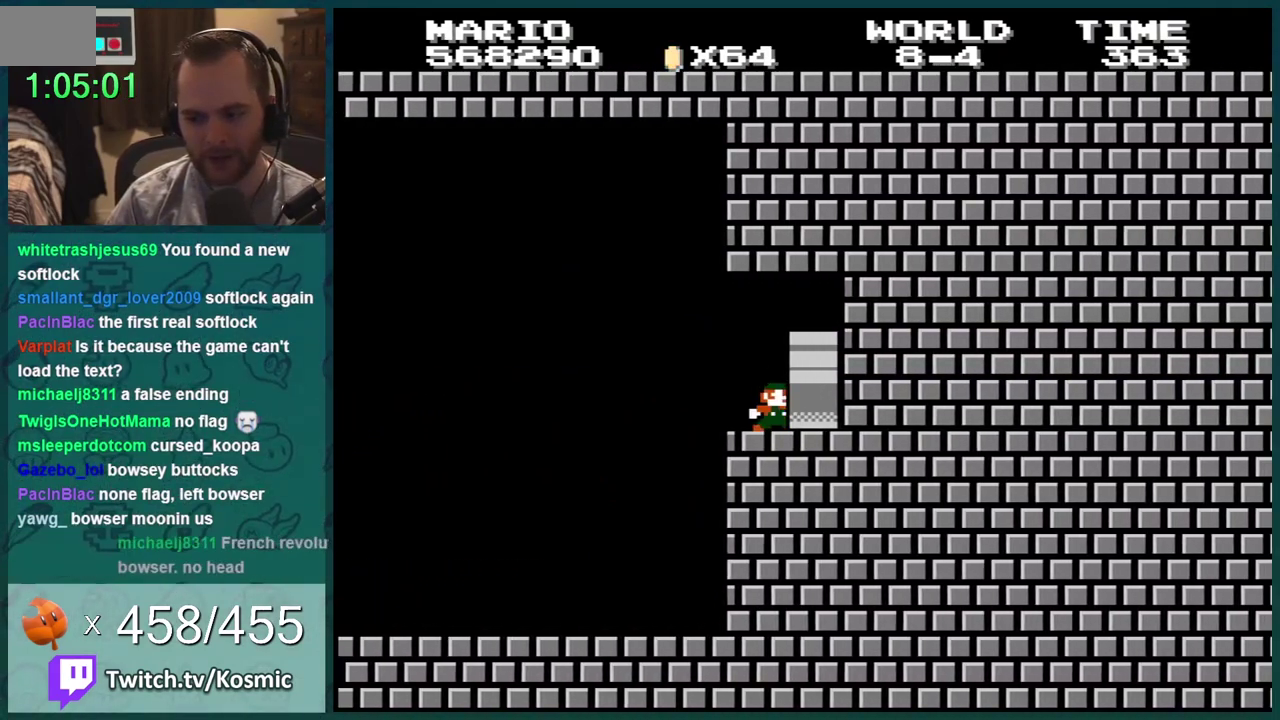
{"buttons": ["B", "DPAD_RIGHT"], "events": []}
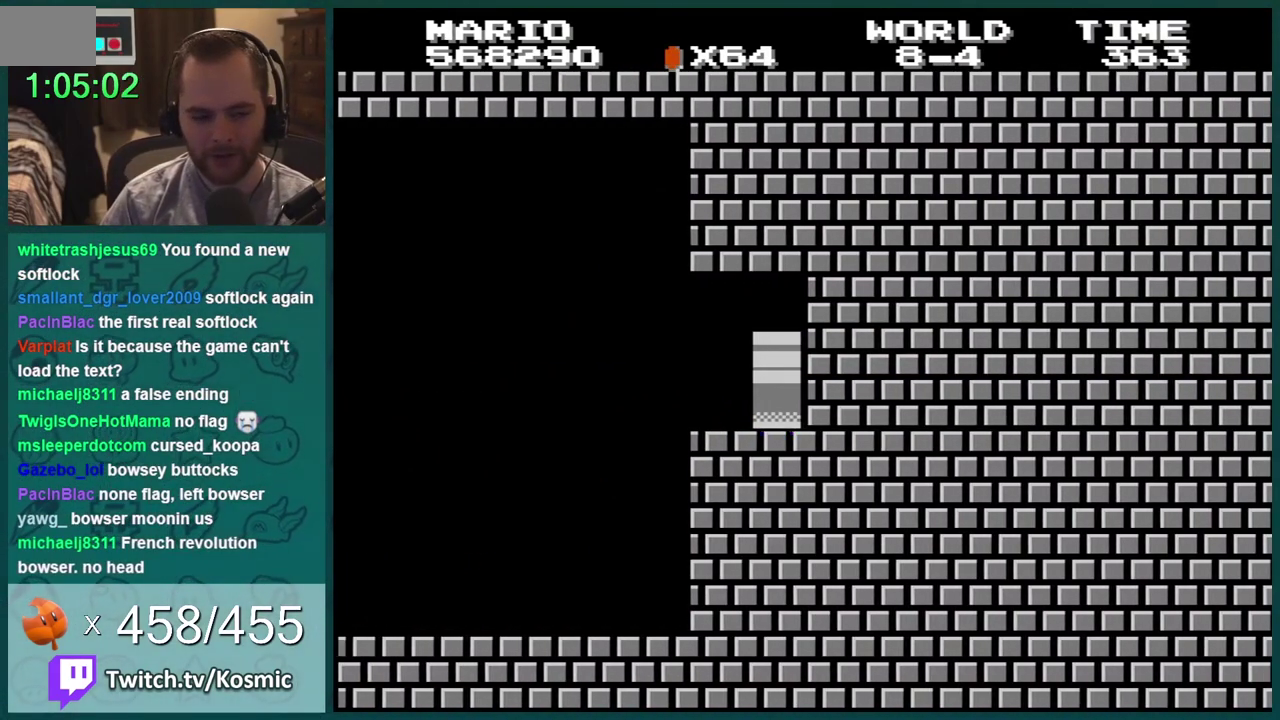
{"buttons": ["B"], "events": [[17, "B", "up"], [367, "B", "down"], [401, "DPAD_RIGHT", "up"]]}
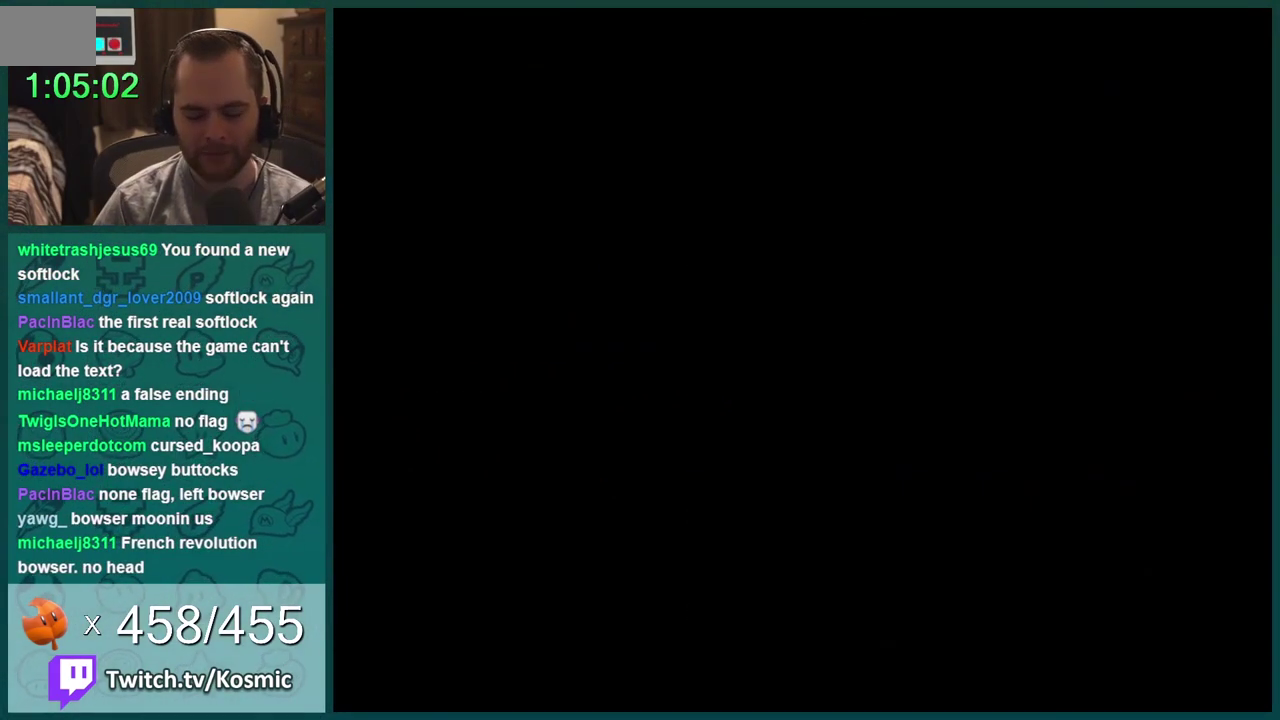
{"buttons": ["B"], "events": []}
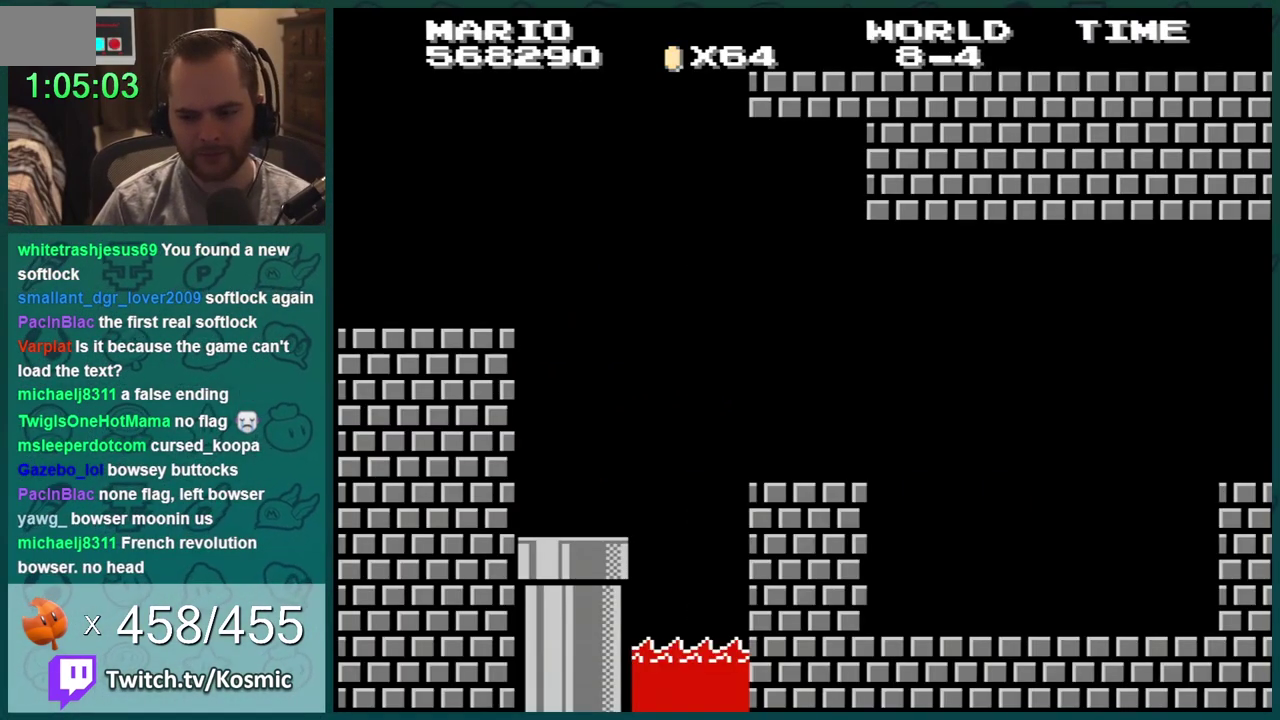
{"buttons": ["B"], "events": []}
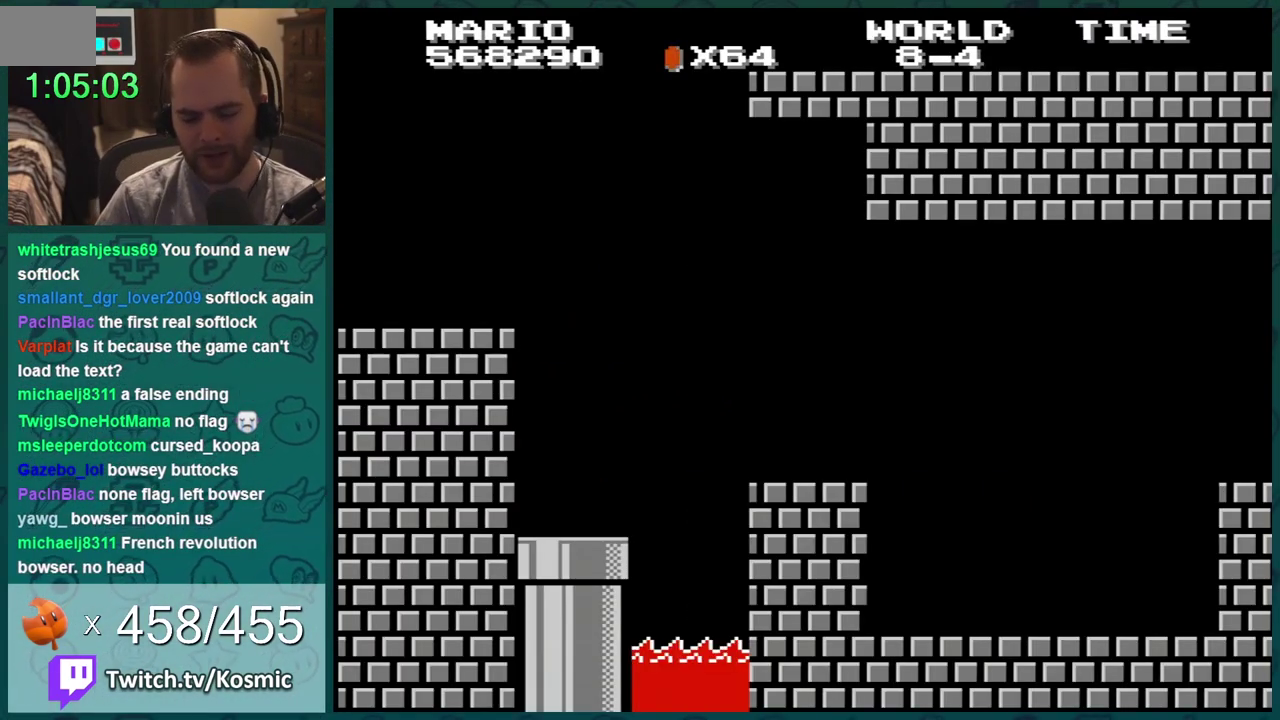
{"buttons": ["B"], "events": []}
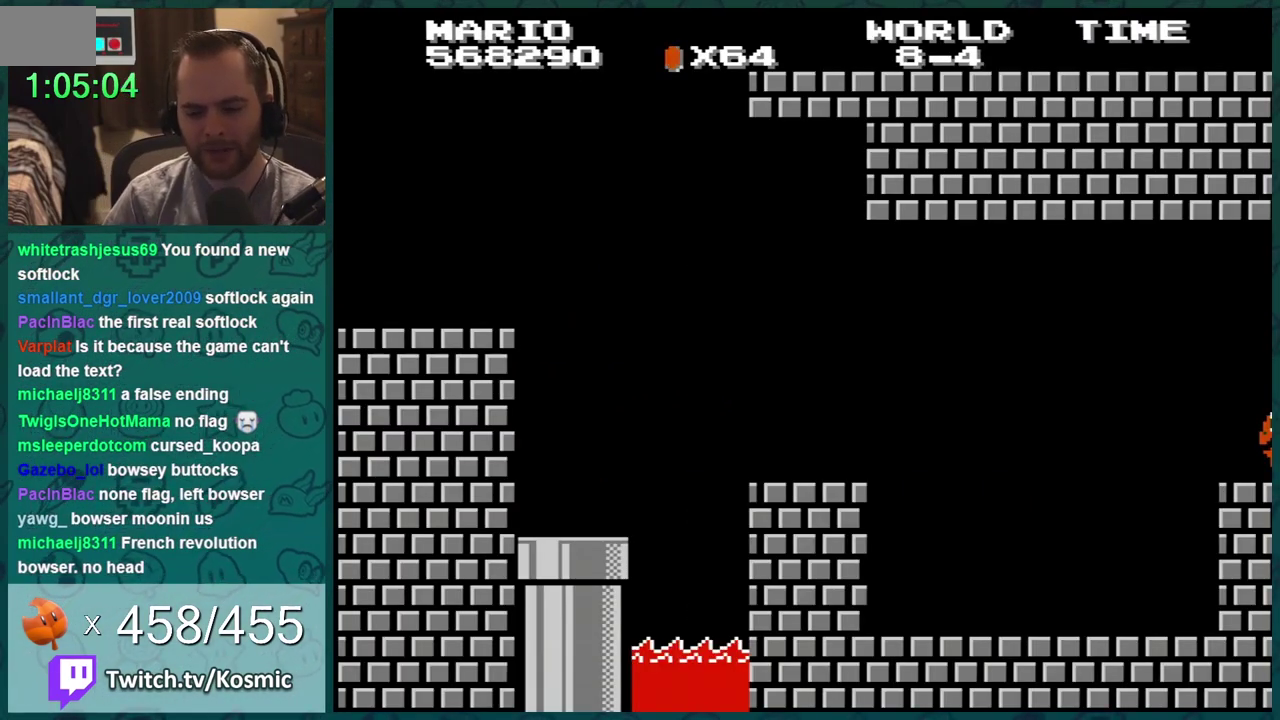
{"buttons": ["B", "DPAD_RIGHT"], "events": [[350, "DPAD_RIGHT", "down"]]}
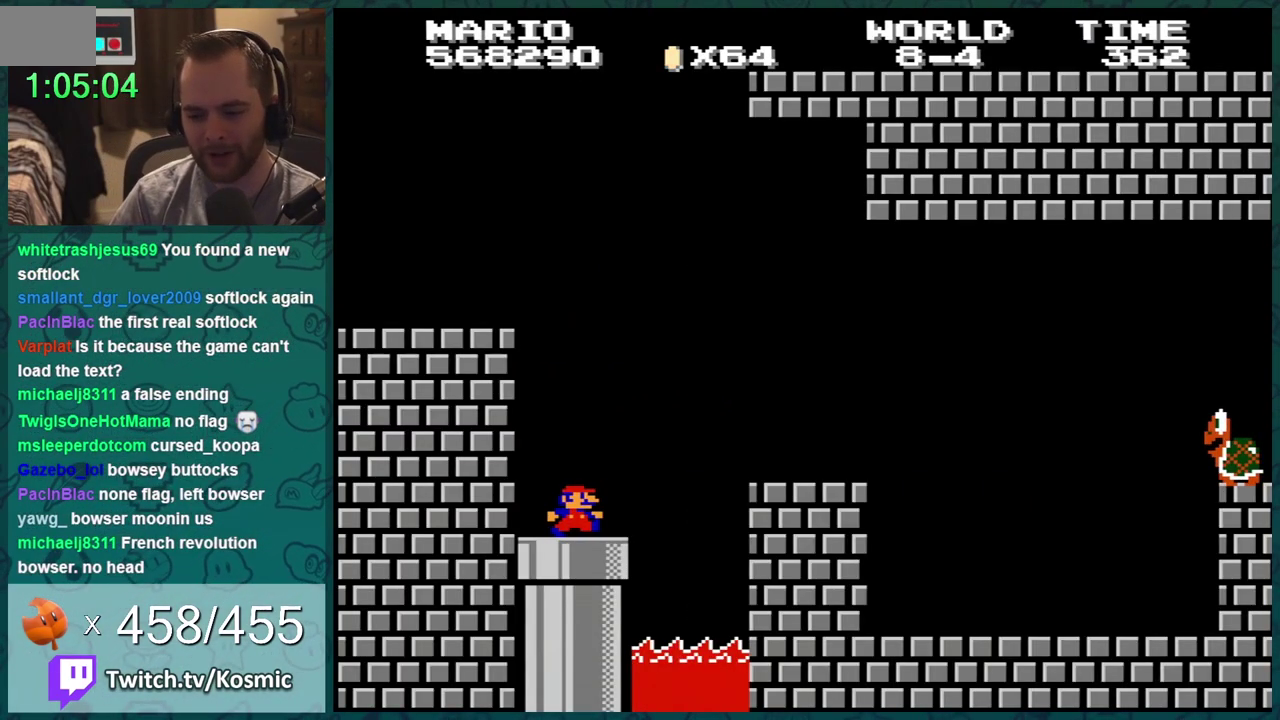
{"buttons": ["B", "DPAD_RIGHT"], "events": []}
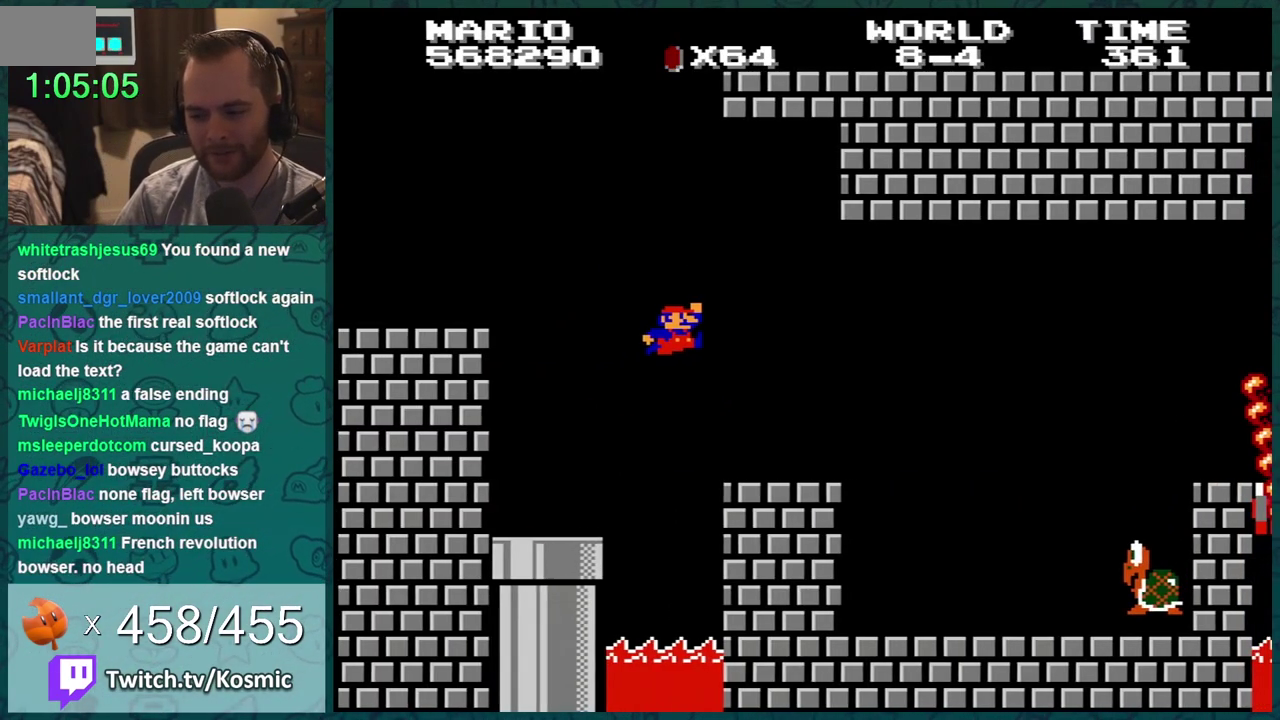
{"buttons": ["B", "DPAD_RIGHT"], "events": []}
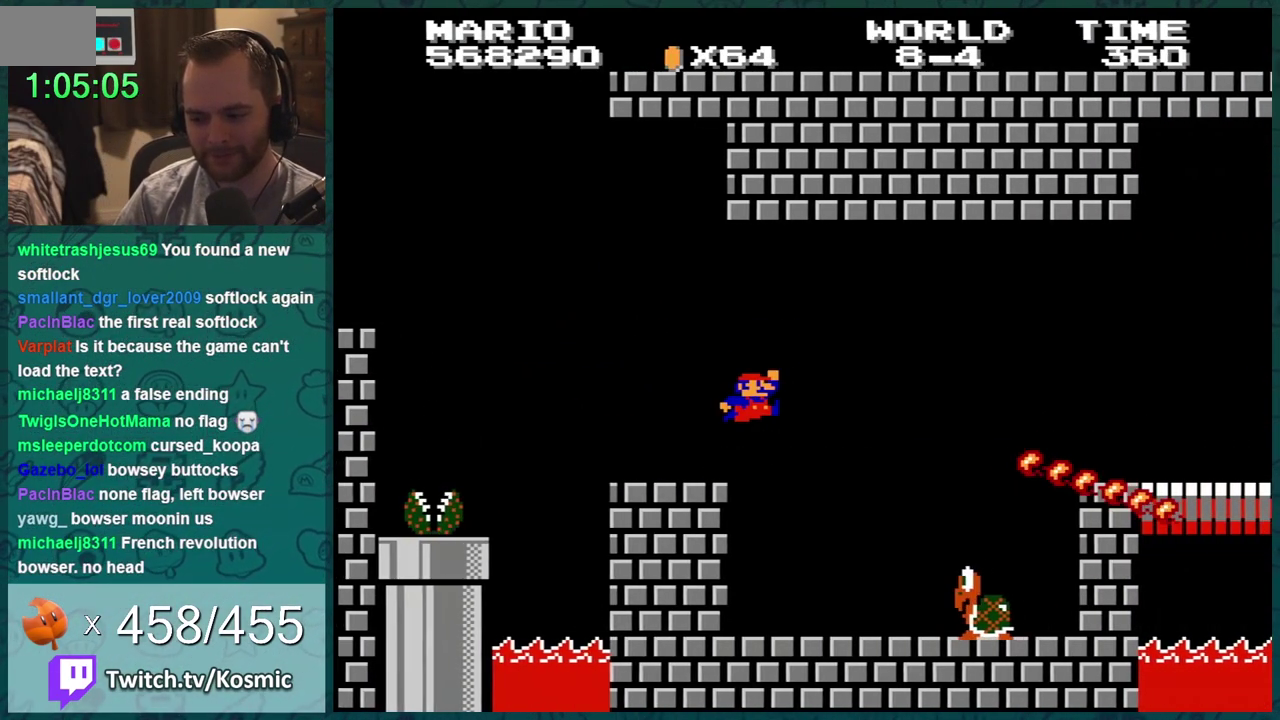
{"buttons": ["B", "DPAD_LEFT"], "events": [[217, "DPAD_RIGHT", "up"], [250, "DPAD_LEFT", "down"], [350, "DPAD_LEFT", "up"], [434, "DPAD_LEFT", "down"]]}
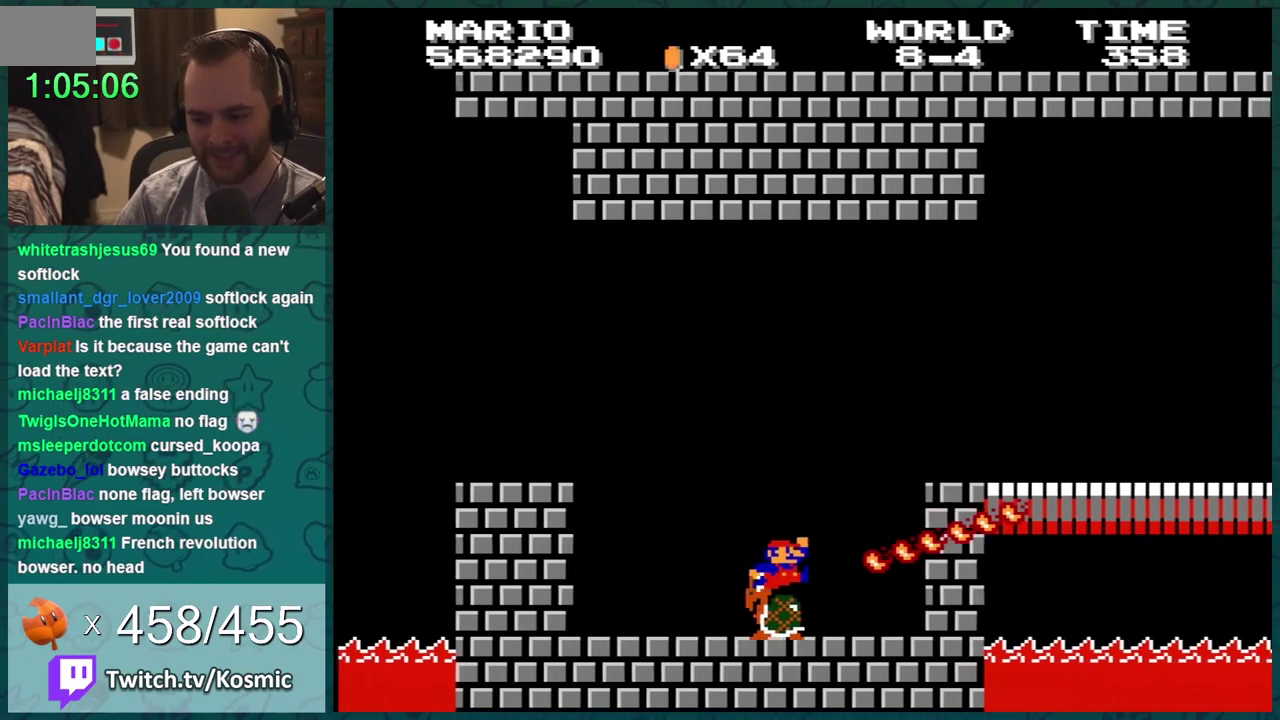
{"buttons": ["B"], "events": [[116, "B", "up"], [116, "DPAD_LEFT", "up"], [116, "DPAD_RIGHT", "down"], [116, "SELECT", "down"], [183, "B", "down"], [183, "DPAD_RIGHT", "up"], [183, "SELECT", "up"], [283, "DPAD_LEFT", "down"], [367, "DPAD_LEFT", "up"]]}
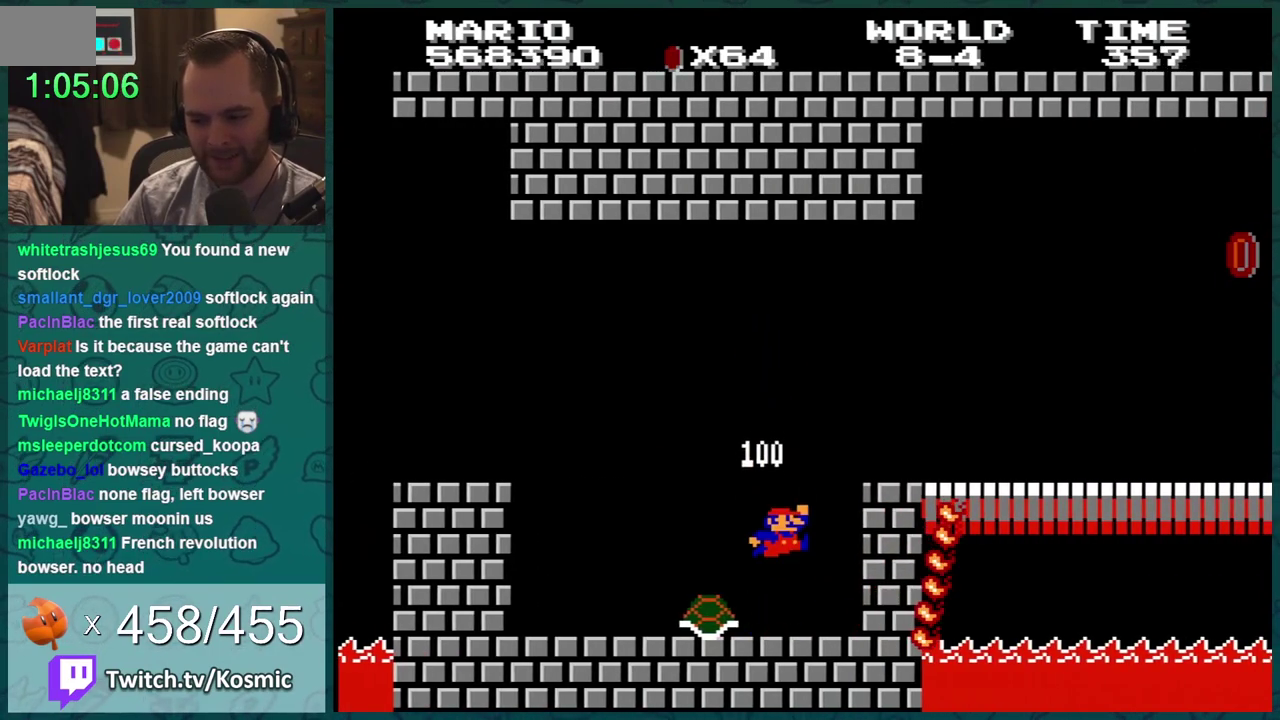
{"buttons": ["B", "DPAD_RIGHT"], "events": [[284, "DPAD_RIGHT", "down"]]}
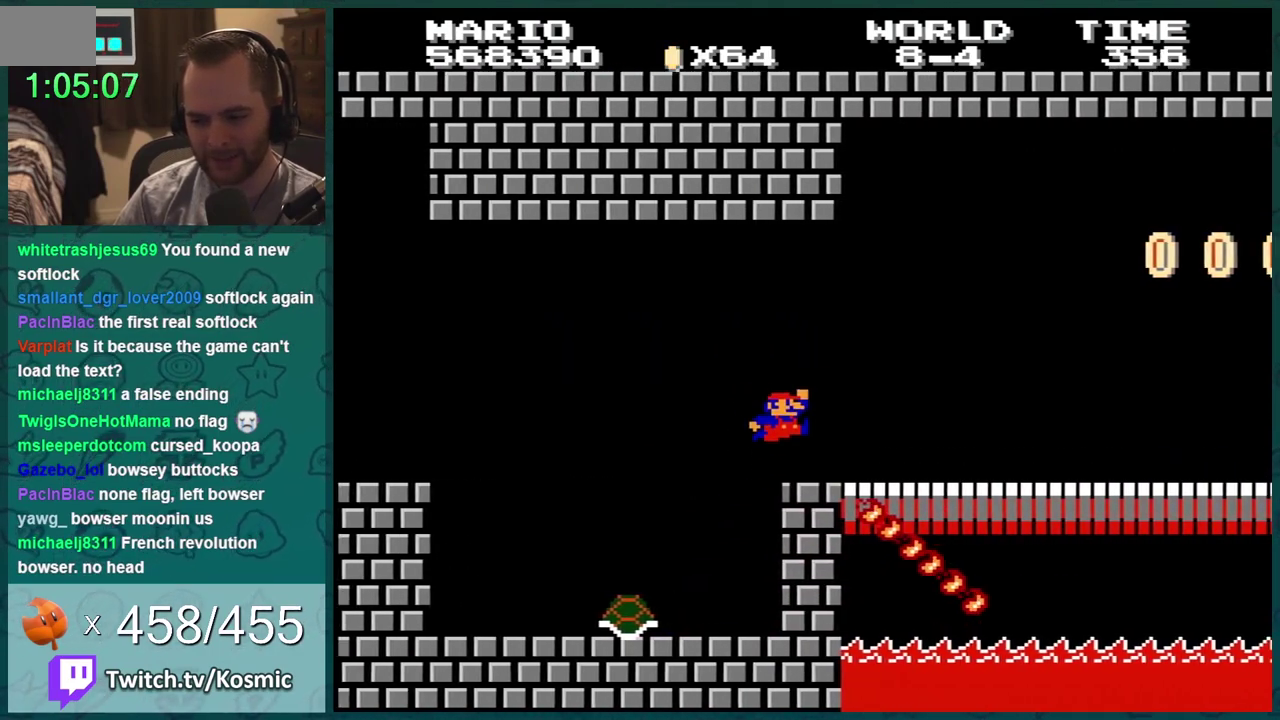
{"buttons": ["B", "DPAD_RIGHT"], "events": []}
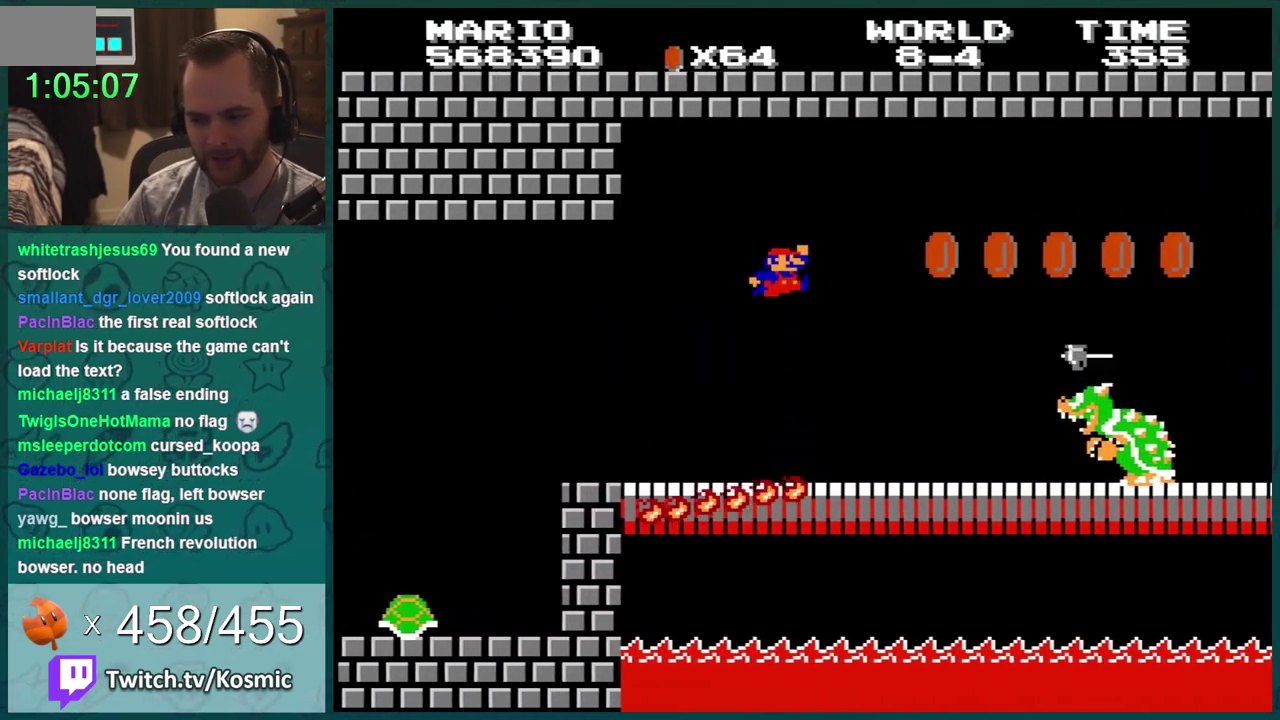
{"buttons": ["B", "DPAD_LEFT"], "events": [[67, "DPAD_RIGHT", "up"], [284, "DPAD_LEFT", "down"]]}
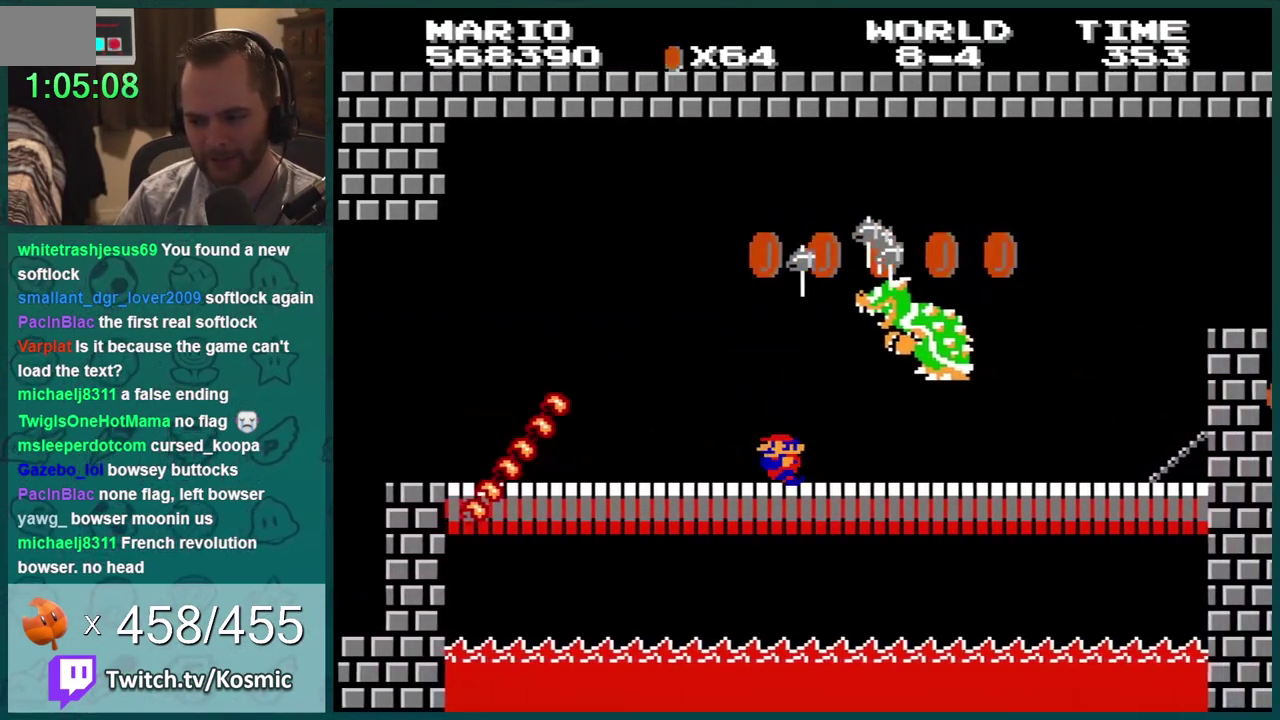
{"buttons": ["B"], "events": [[33, "DPAD_LEFT", "up"], [250, "DPAD_LEFT", "down"], [467, "DPAD_LEFT", "up"]]}
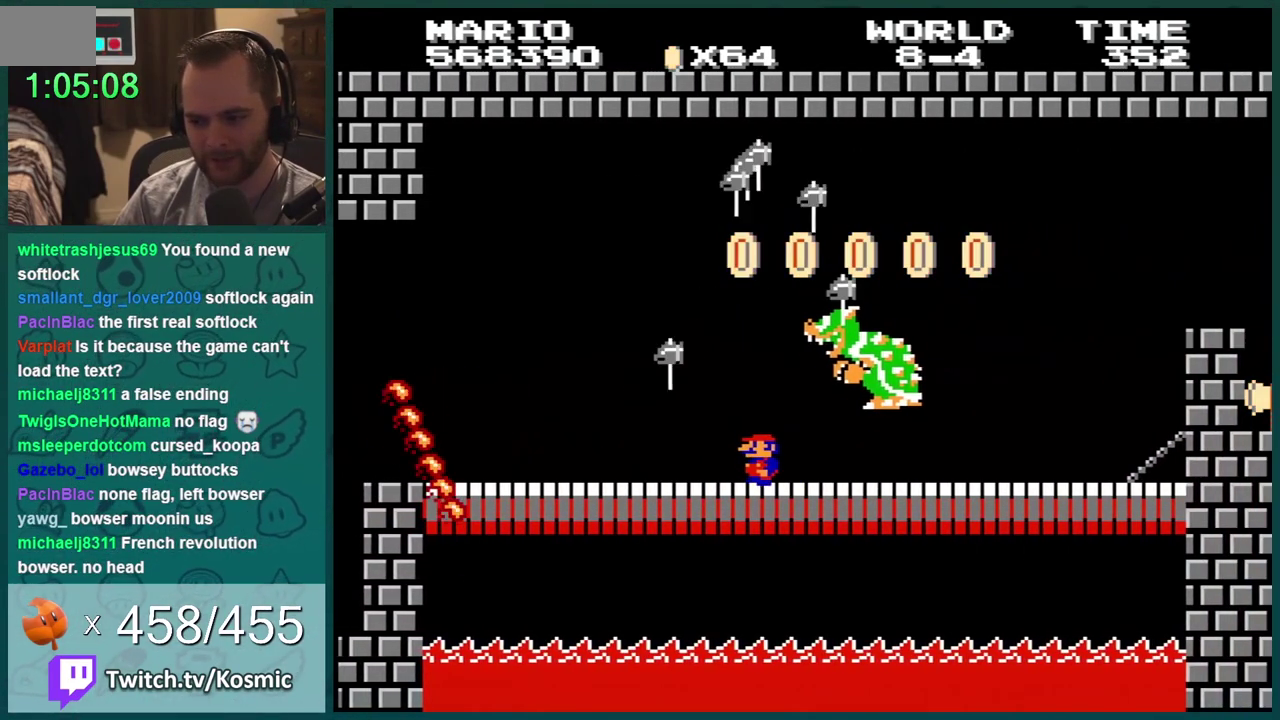
{"buttons": ["B", "DPAD_LEFT"], "events": [[100, "DPAD_LEFT", "down"], [317, "DPAD_LEFT", "up"], [434, "DPAD_LEFT", "down"]]}
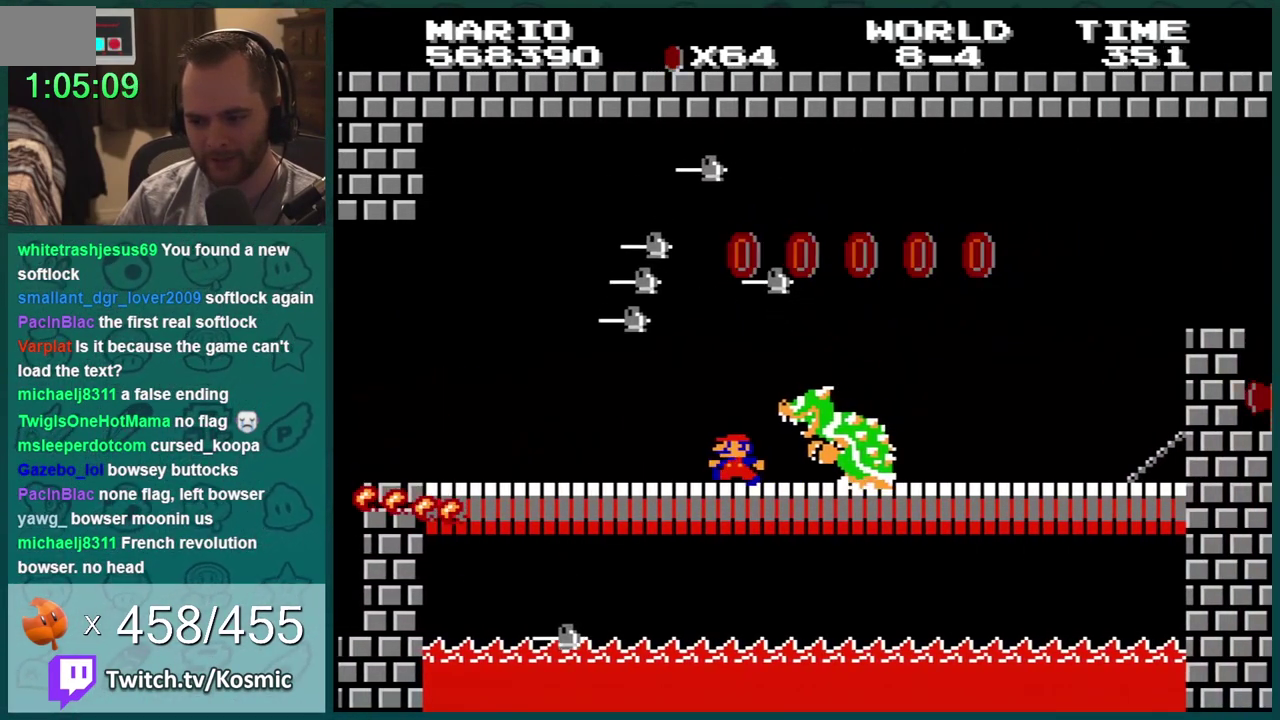
{"buttons": ["B", "DPAD_LEFT"], "events": [[83, "DPAD_LEFT", "up"], [200, "DPAD_LEFT", "down"], [333, "DPAD_LEFT", "up"], [467, "DPAD_LEFT", "down"]]}
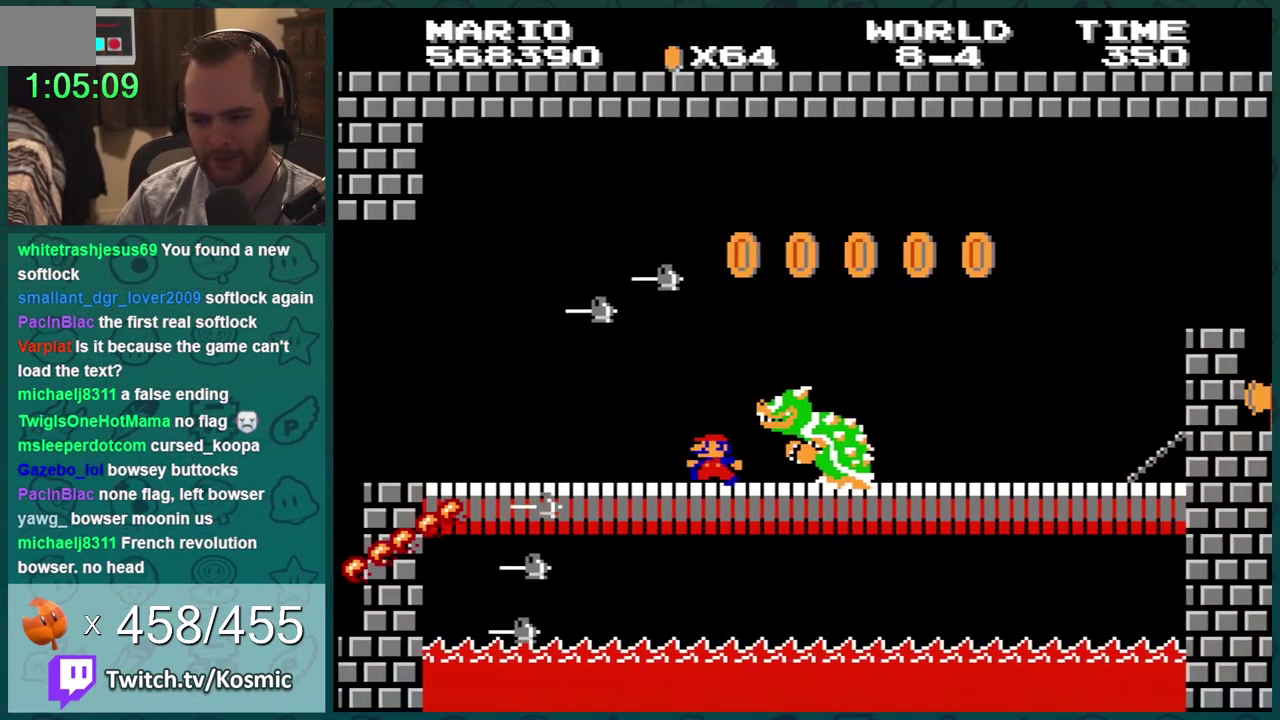
{"buttons": ["B", "DPAD_RIGHT"], "events": [[117, "DPAD_LEFT", "up"], [234, "DPAD_LEFT", "down"], [367, "DPAD_LEFT", "up"], [501, "DPAD_RIGHT", "down"]]}
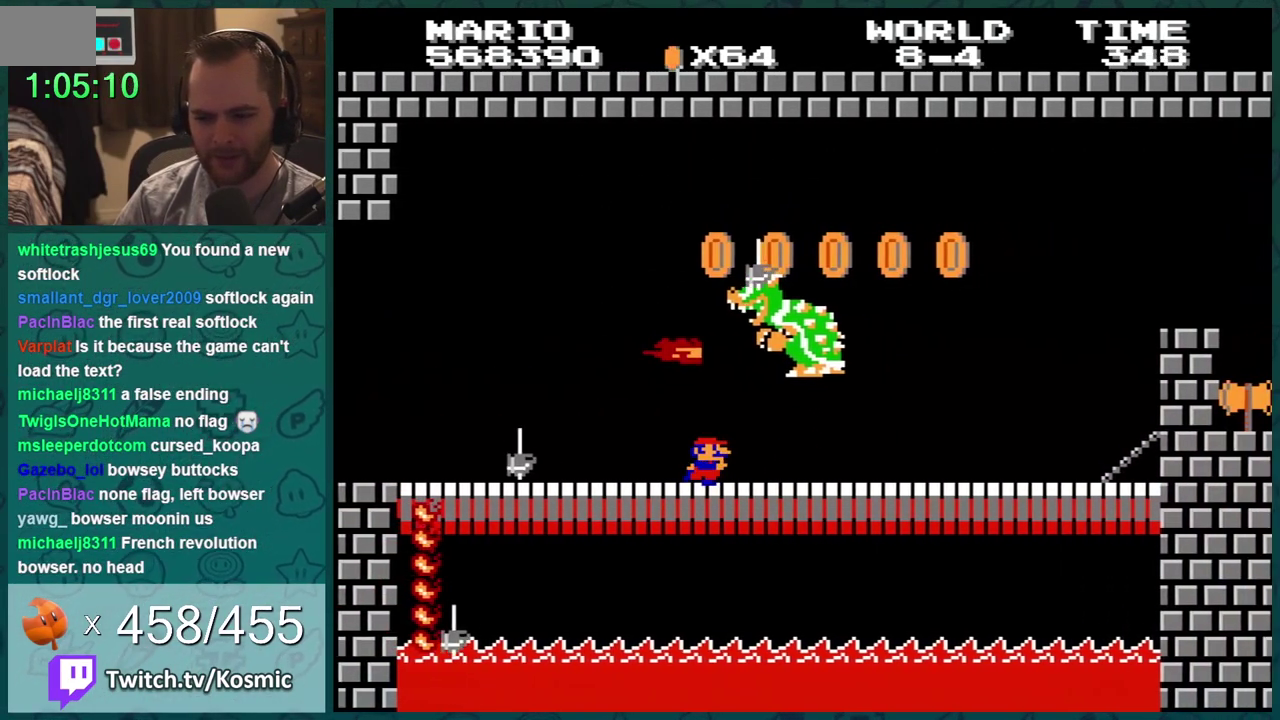
{"buttons": ["B", "DPAD_RIGHT"], "events": []}
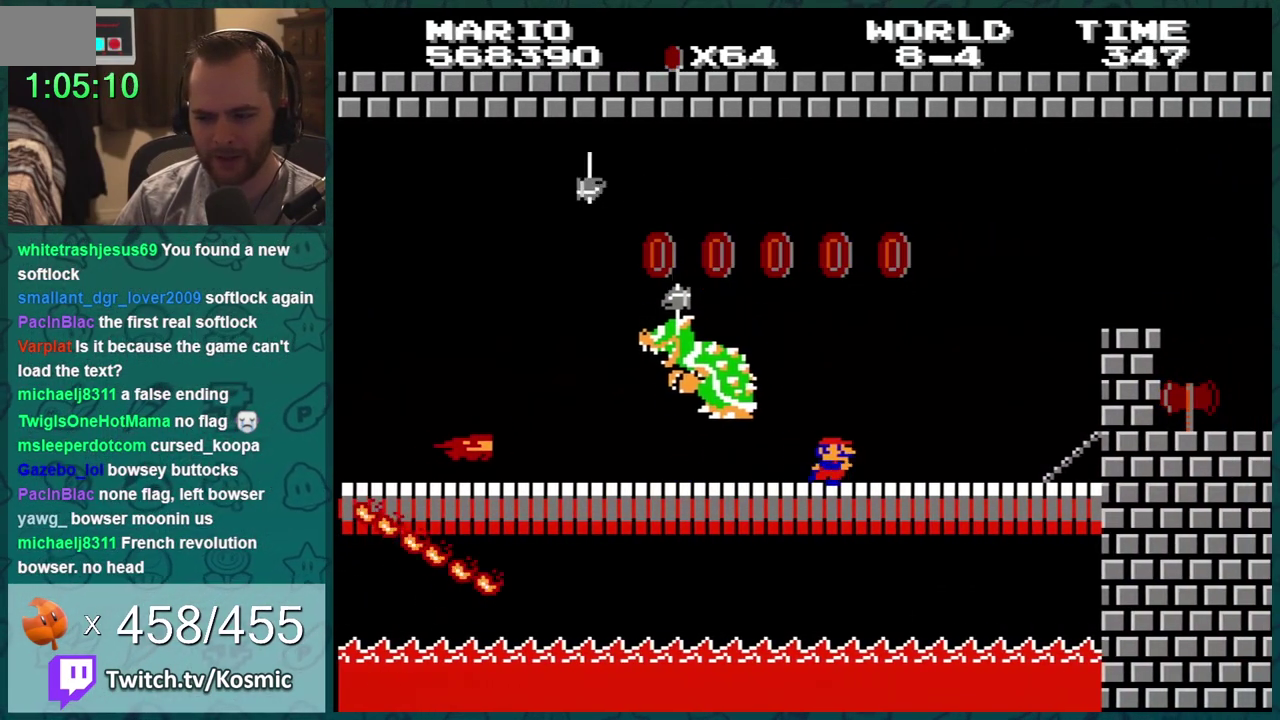
{"buttons": ["B"], "events": [[200, "DPAD_RIGHT", "up"]]}
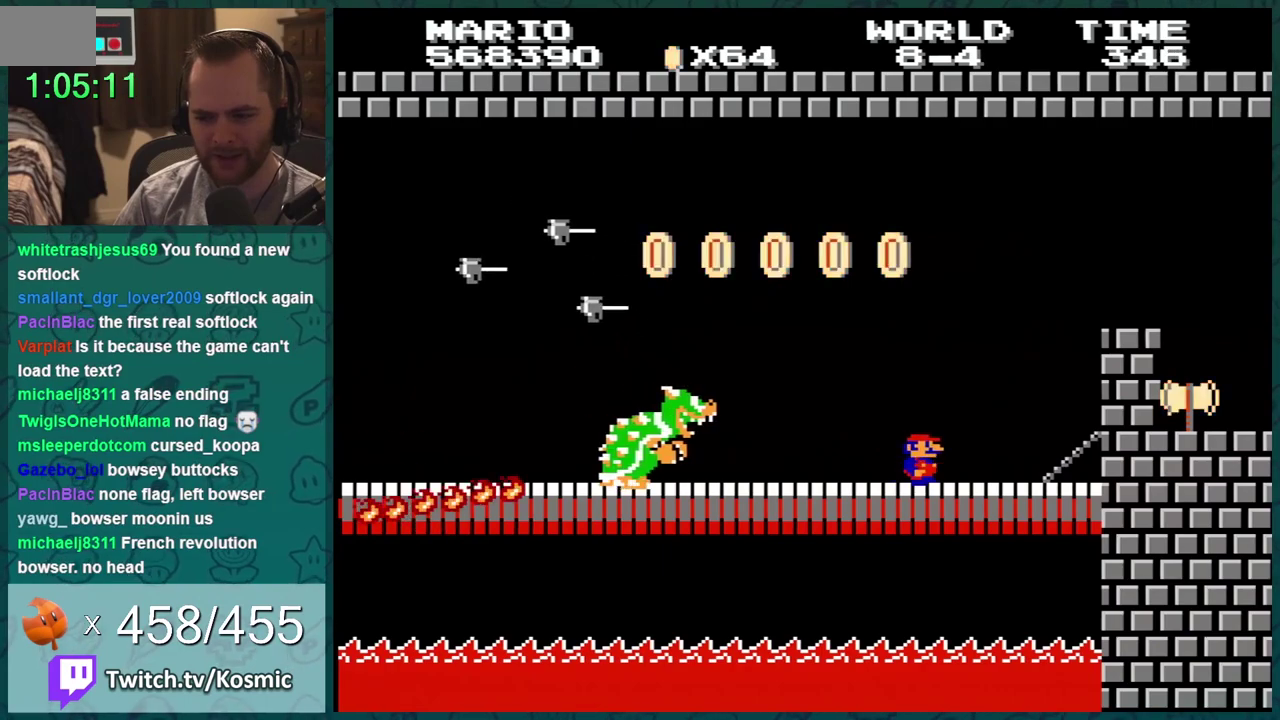
{"buttons": ["B", "DPAD_RIGHT"], "events": [[50, "DPAD_RIGHT", "down"]]}
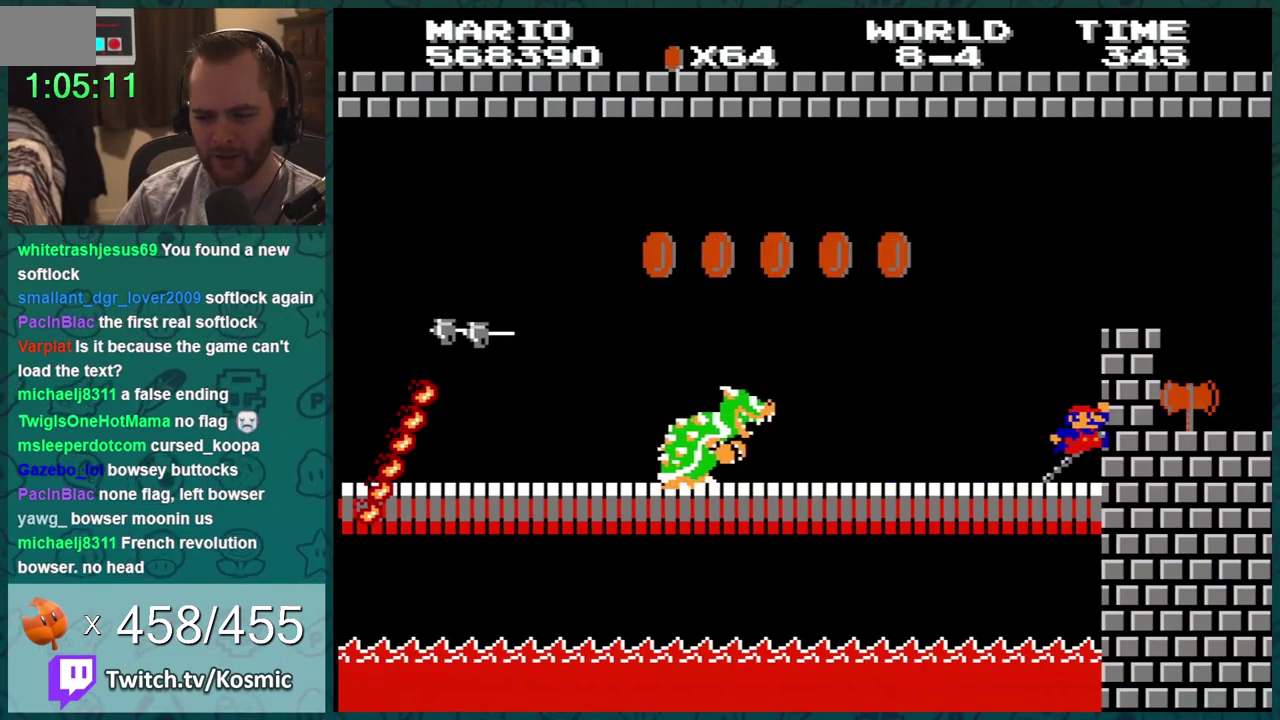
{"buttons": ["B", "DPAD_RIGHT"], "events": [[184, "DPAD_RIGHT", "up"], [401, "DPAD_RIGHT", "down"]]}
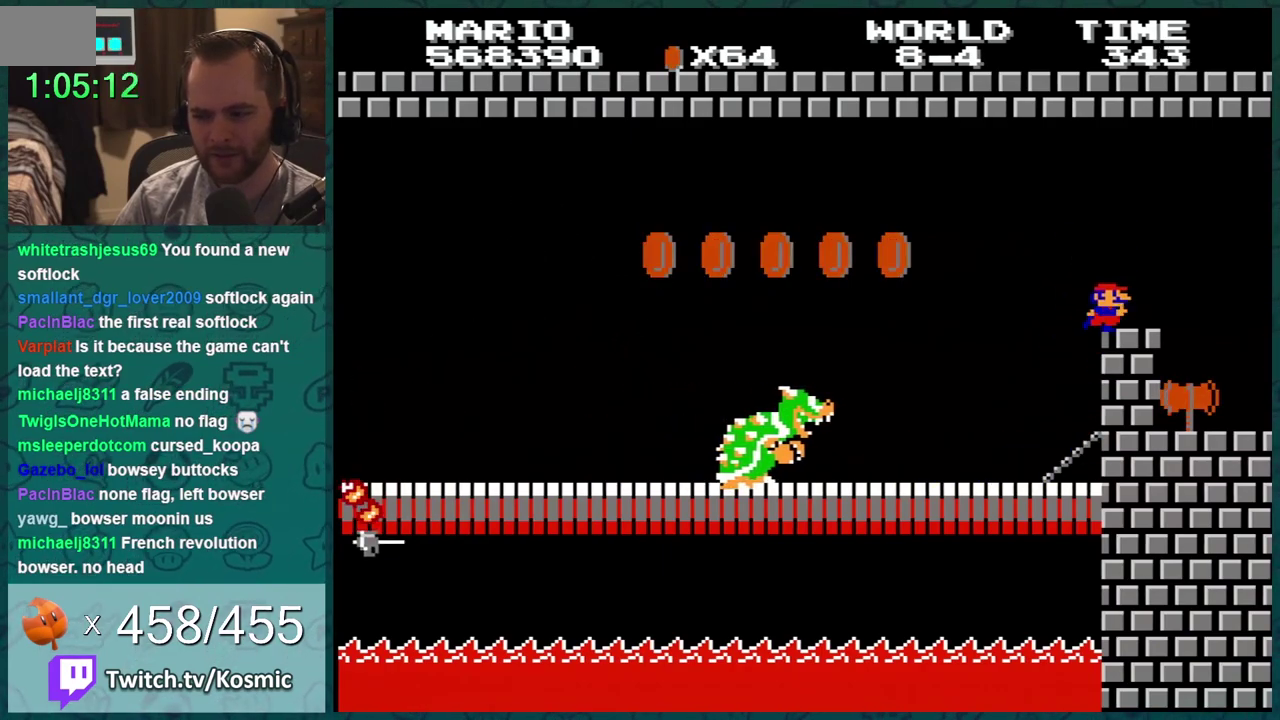
{"buttons": ["B", "DPAD_RIGHT"], "events": [[16, "DPAD_RIGHT", "up"], [83, "B", "up"], [367, "B", "down"], [367, "DPAD_RIGHT", "down"]]}
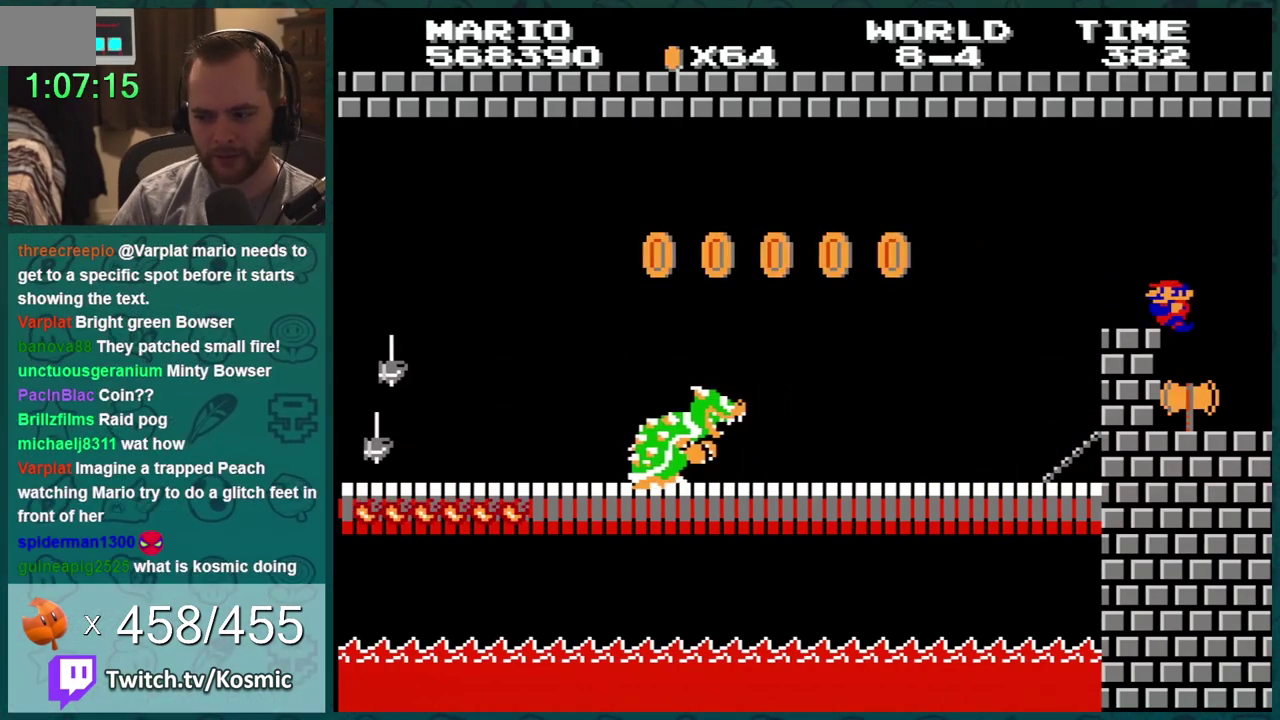
{"buttons": ["B", "DPAD_LEFT"], "events": [[167, "DPAD_RIGHT", "up"], [200, "DPAD_LEFT", "down"]]}
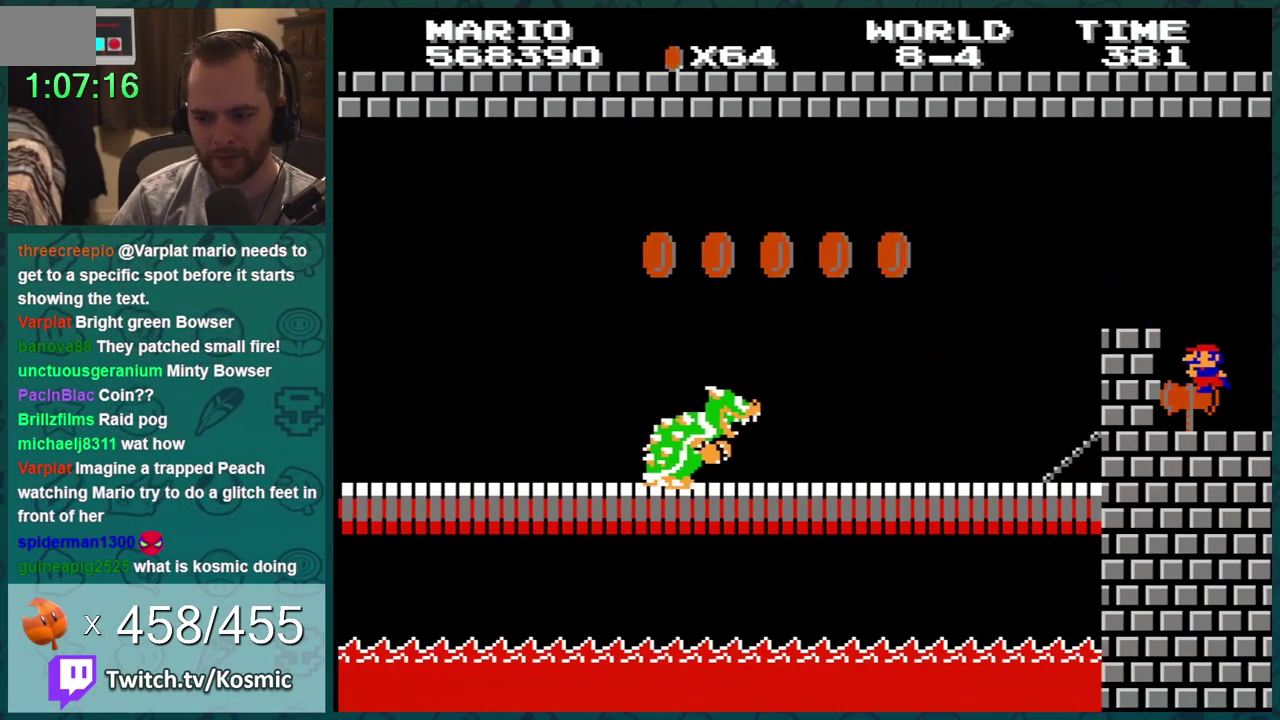
{"buttons": [], "events": [[33, "DPAD_LEFT", "up"], [250, "B", "up"]]}